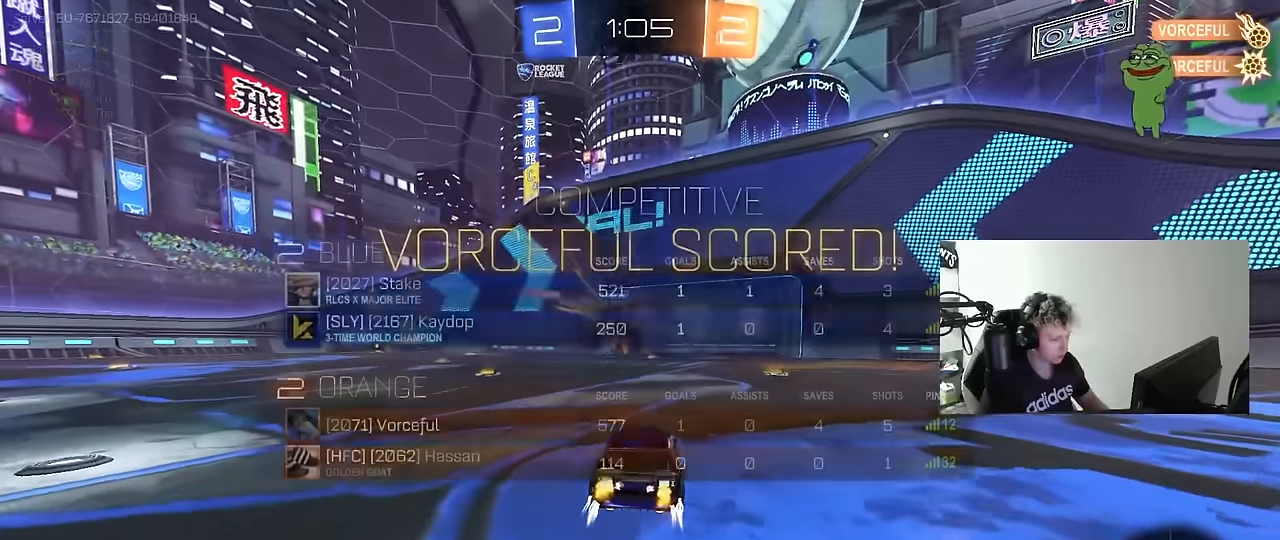
Gameplay with keyboard and mouse; each line is a JSON object with the keys and mouse buttons held at the frame after it. "events" lists presses ("down") and releases ("up") of "1", "2", "3", "4", "5", "a", "alt", "c", "caps_lock", "ctrl", "d", "e", "f", "g", "q", "r", "s", "shift", "space", "t", "tab", "v", "w", "x", "z", "mouse_left", "mouse_wheel" and "mouse_right" between this image and that frame as [ms after this image, input, new state], when the widget could be followed in between. "mouse_left", "mouse_wheel", "mouse_right" = the "left", "wheel", "right" buttons of the "mouse" list. No other keys are recorded. "wheel" means that the mouse wheel is clicked or scrolled. "mouse_move" is the direction in which the mouse moves at that frame (one of eight, or "still"), when it could be read.
{"keys": [], "mouse": [], "mouse_move": "still", "events": [[150, "tab", "up"]]}
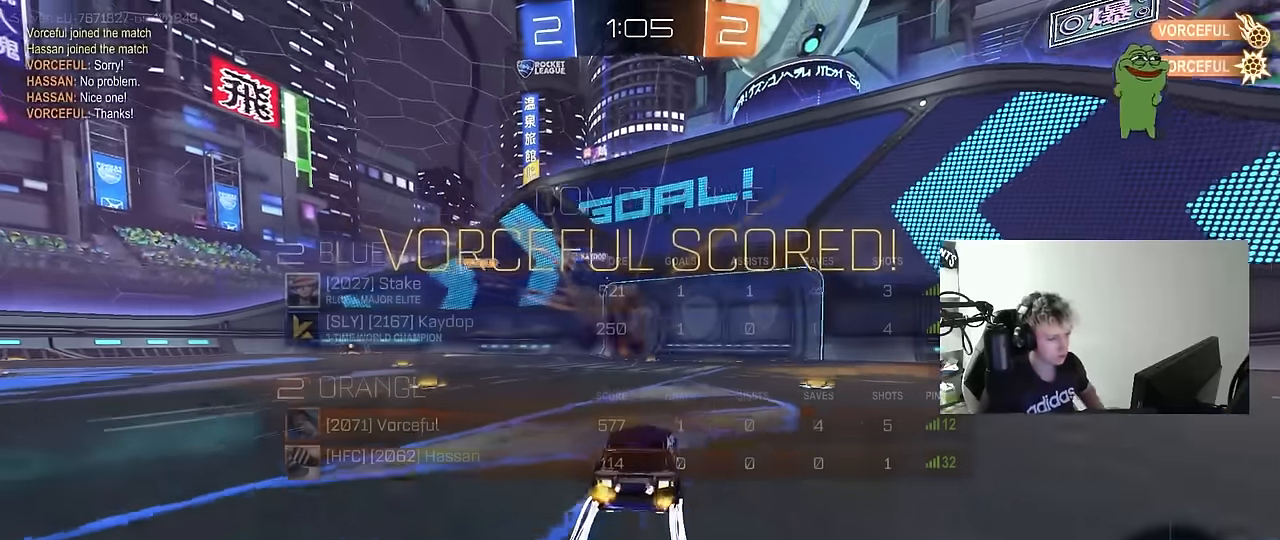
{"keys": [], "mouse": [], "mouse_move": "still", "events": []}
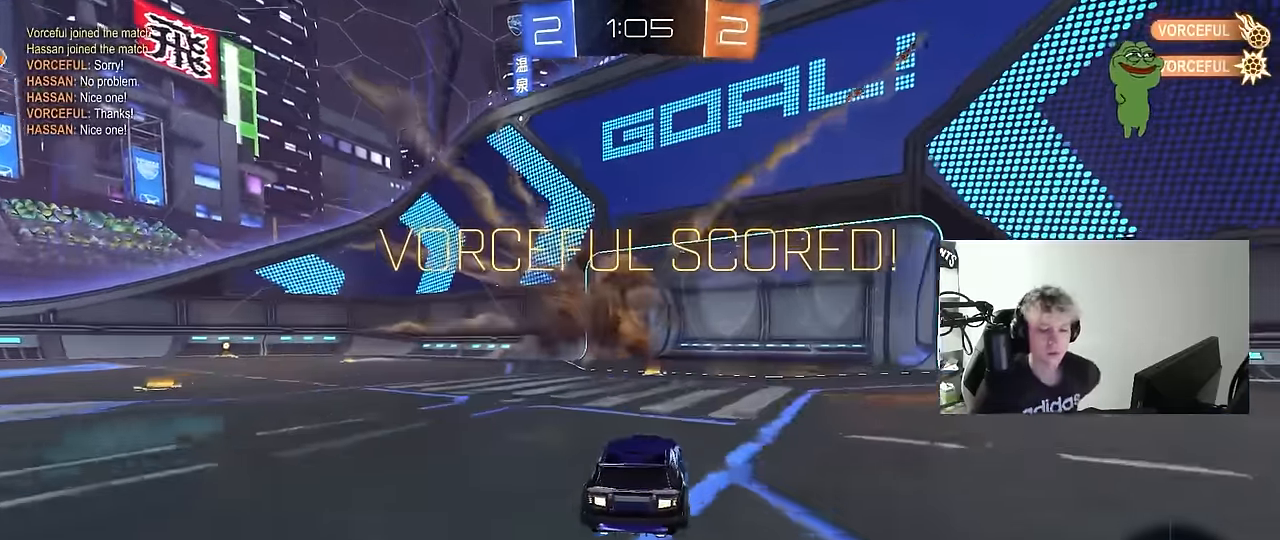
{"keys": [], "mouse": [], "mouse_move": "left", "events": []}
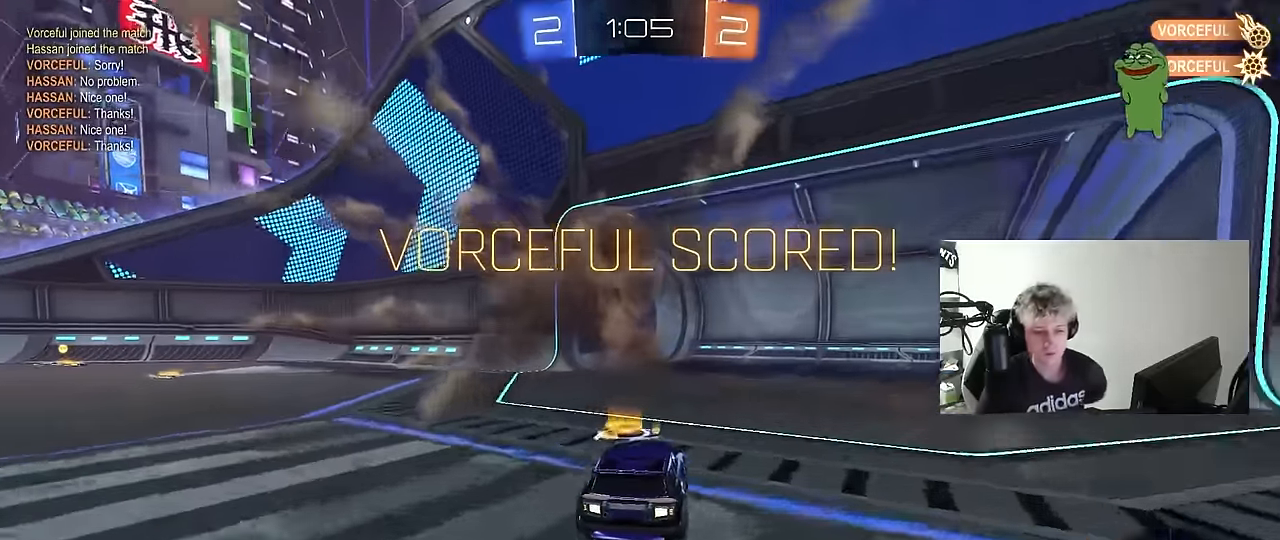
{"keys": [], "mouse": [], "mouse_move": "still", "events": []}
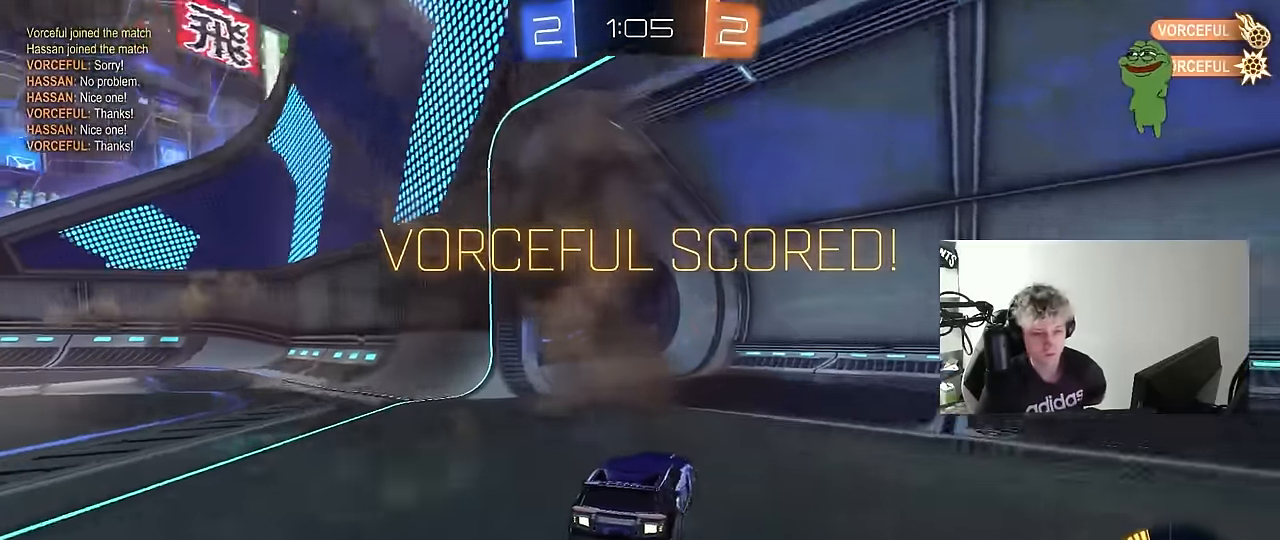
{"keys": [], "mouse": [], "mouse_move": "still", "events": []}
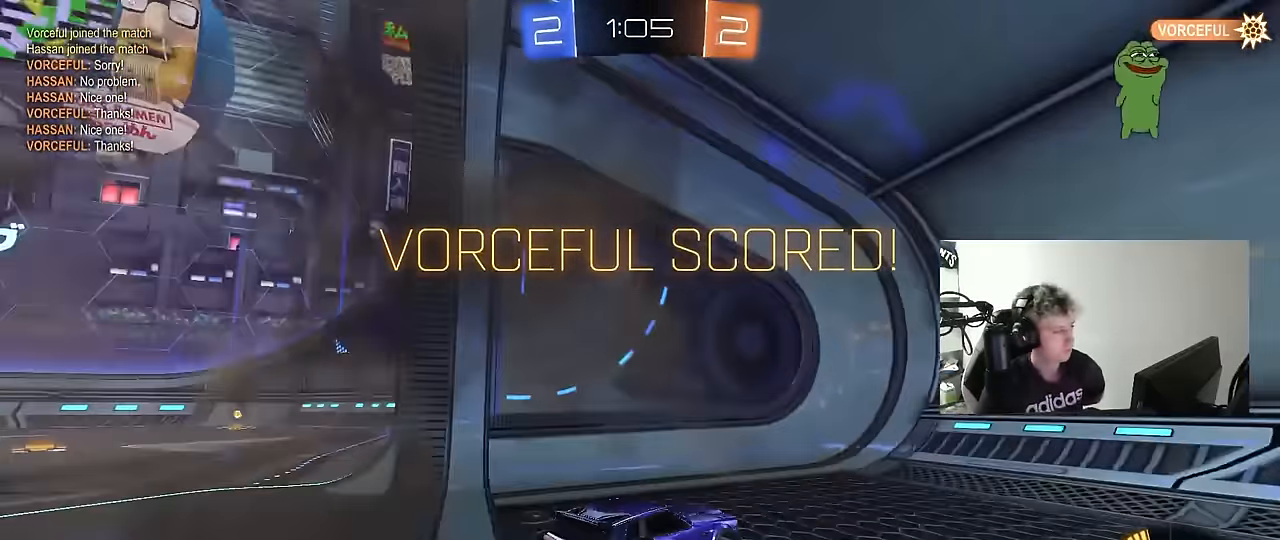
{"keys": [], "mouse": [], "mouse_move": "still", "events": []}
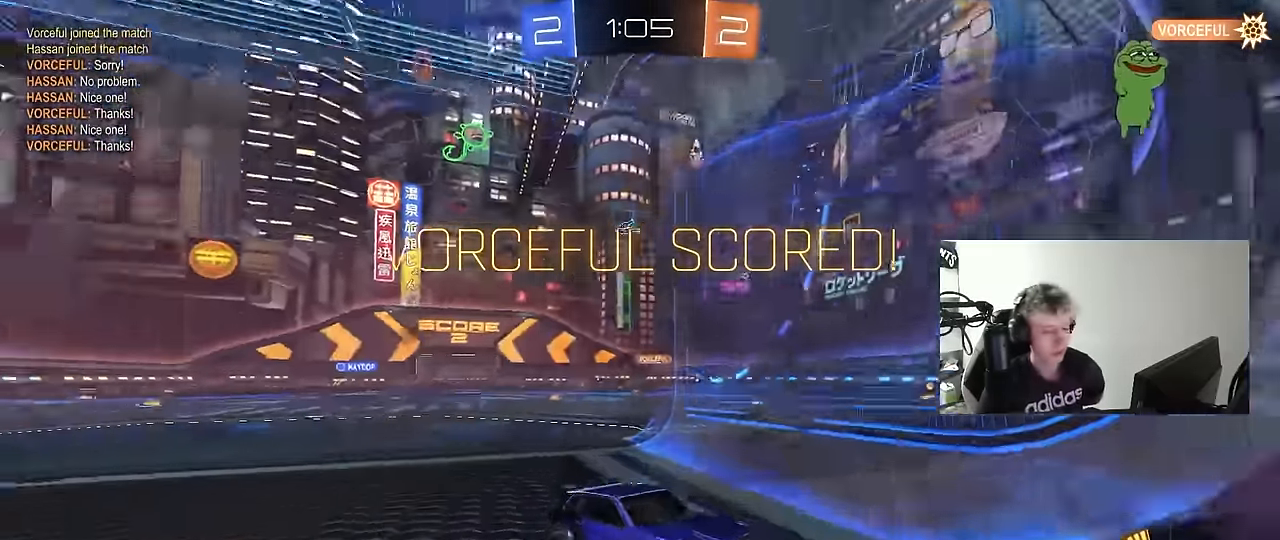
{"keys": [], "mouse": [], "mouse_move": "still", "events": []}
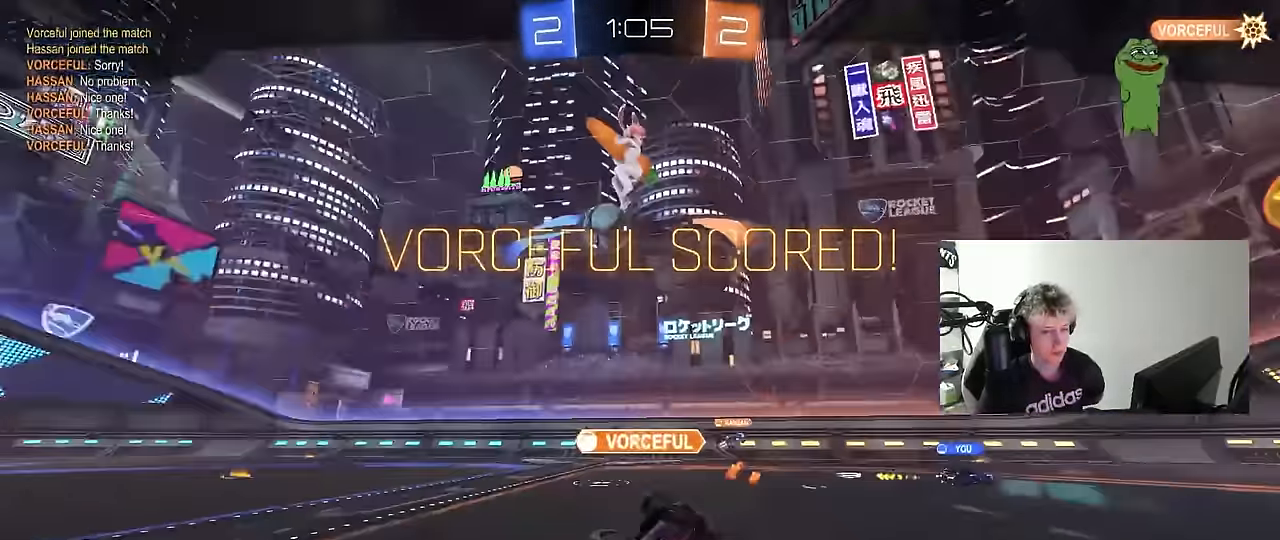
{"keys": [], "mouse": [], "mouse_move": "still", "events": []}
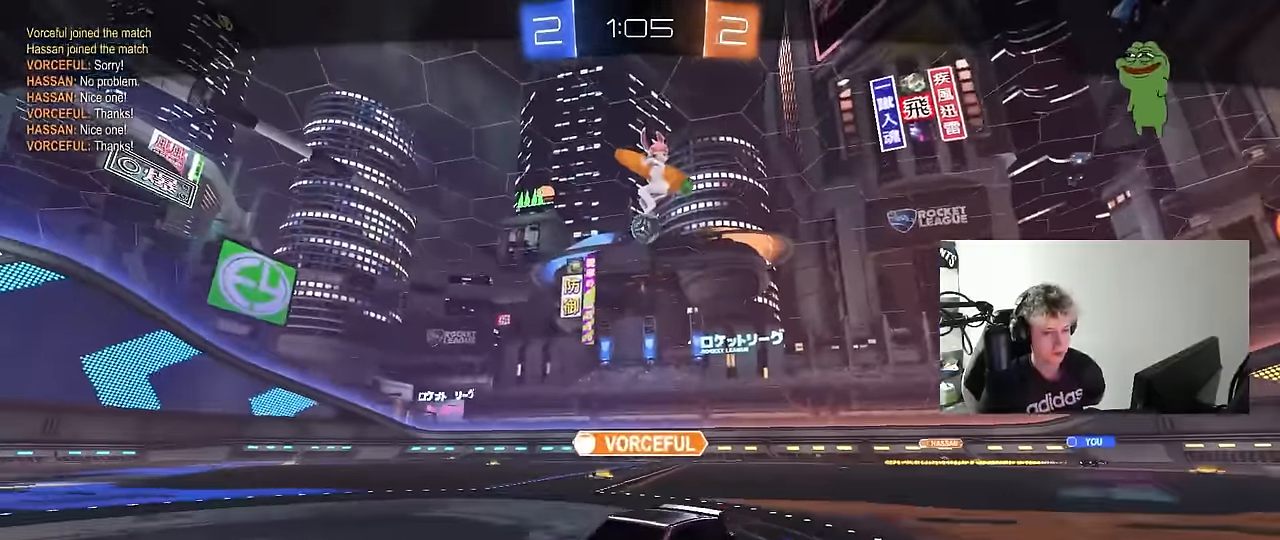
{"keys": [], "mouse": [], "mouse_move": "still", "events": []}
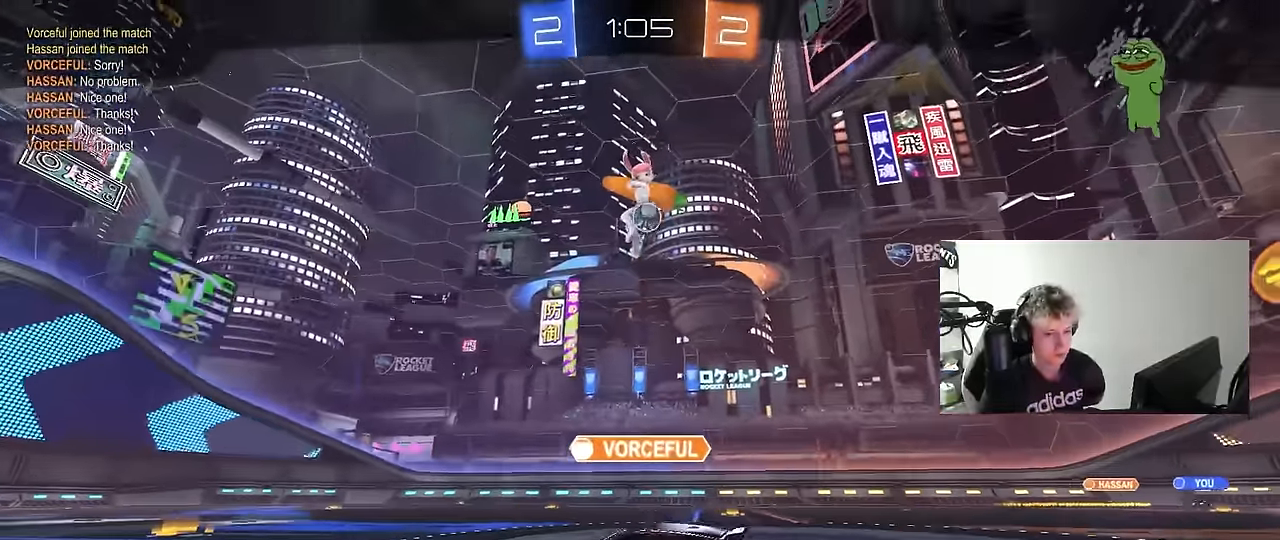
{"keys": [], "mouse": ["right"], "mouse_move": "still", "events": [[467, "mouse_right", "down"]]}
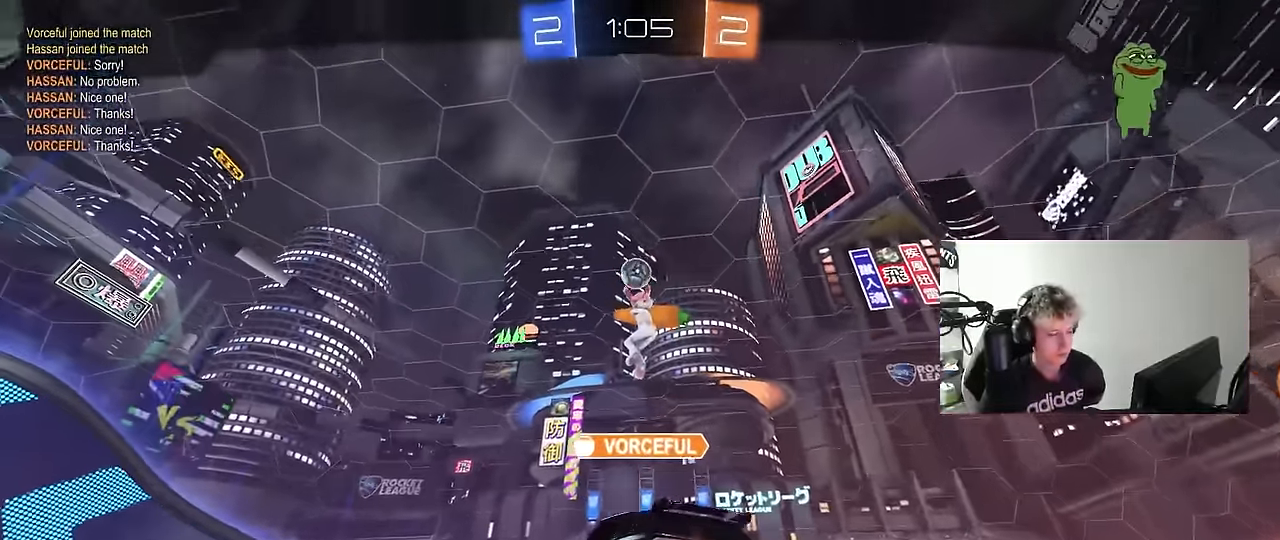
{"keys": [], "mouse": [], "mouse_move": "still", "events": [[217, "mouse_right", "up"]]}
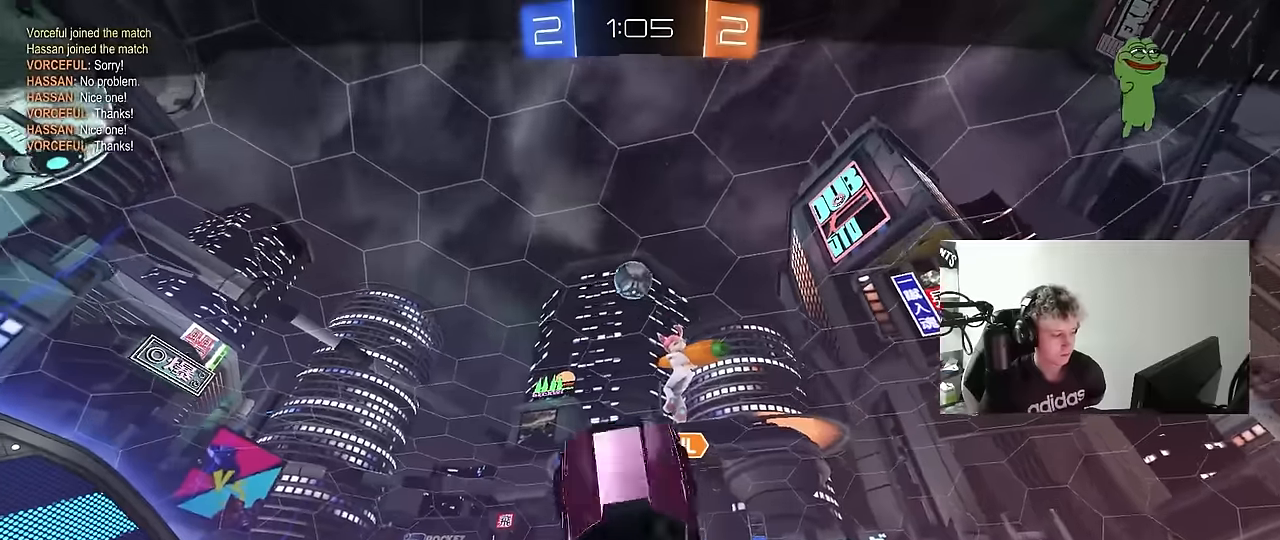
{"keys": [], "mouse": [], "mouse_move": "still", "events": []}
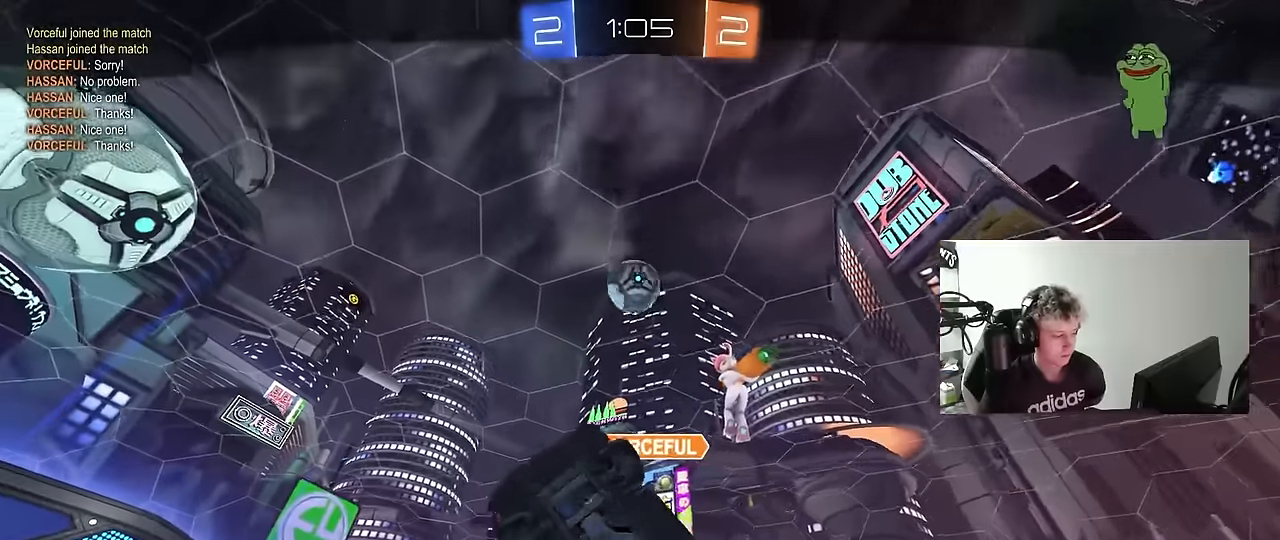
{"keys": [], "mouse": [], "mouse_move": "still", "events": []}
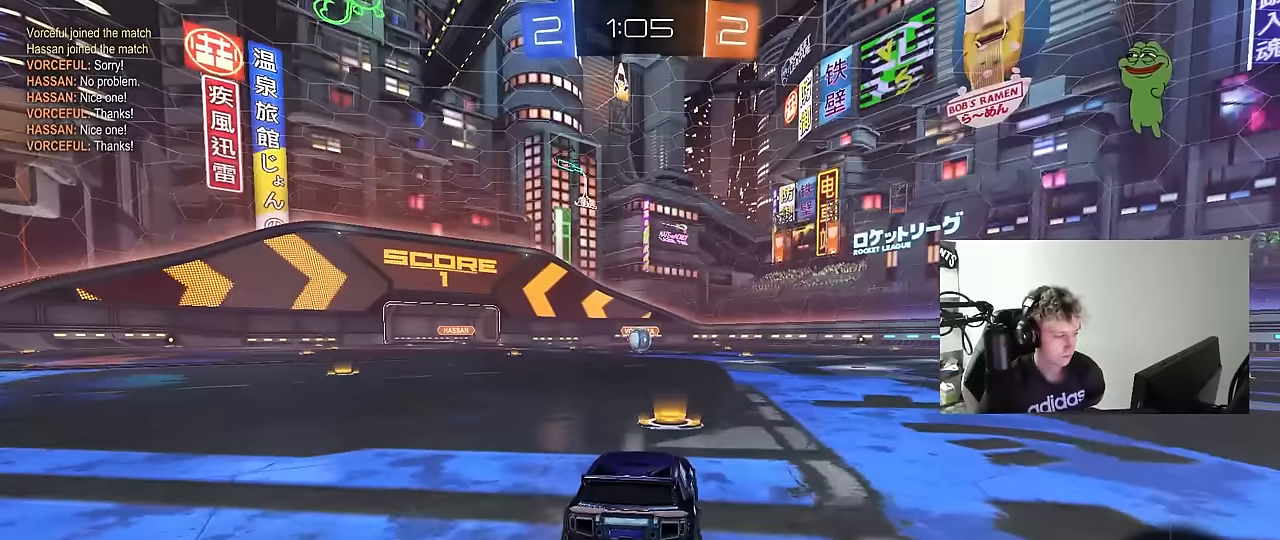
{"keys": [], "mouse": [], "mouse_move": "still", "events": []}
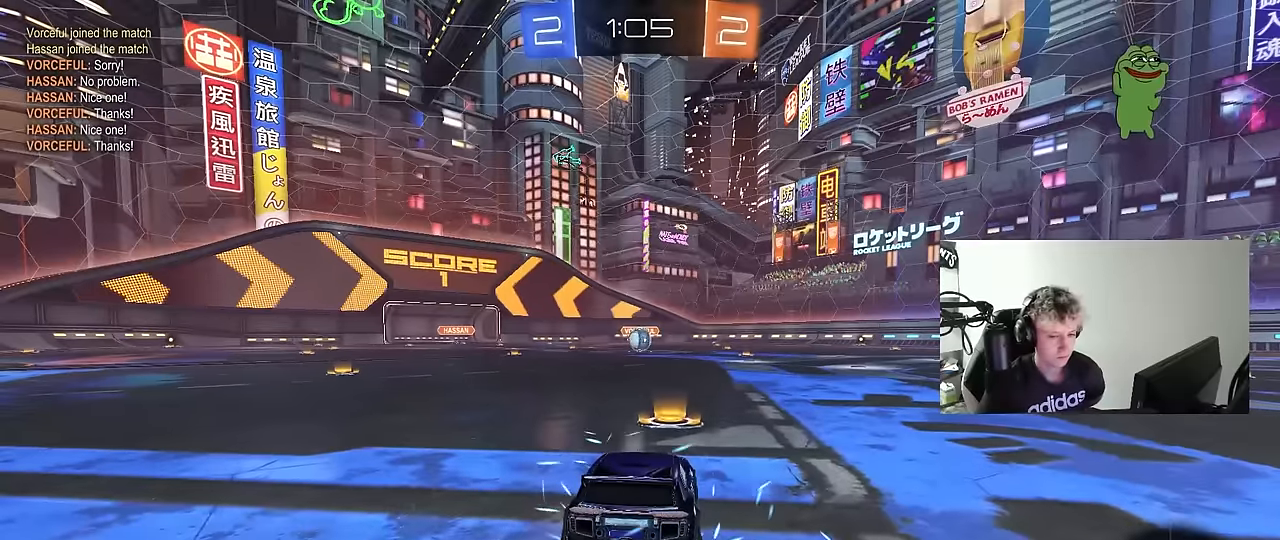
{"keys": [], "mouse": [], "mouse_move": "still", "events": []}
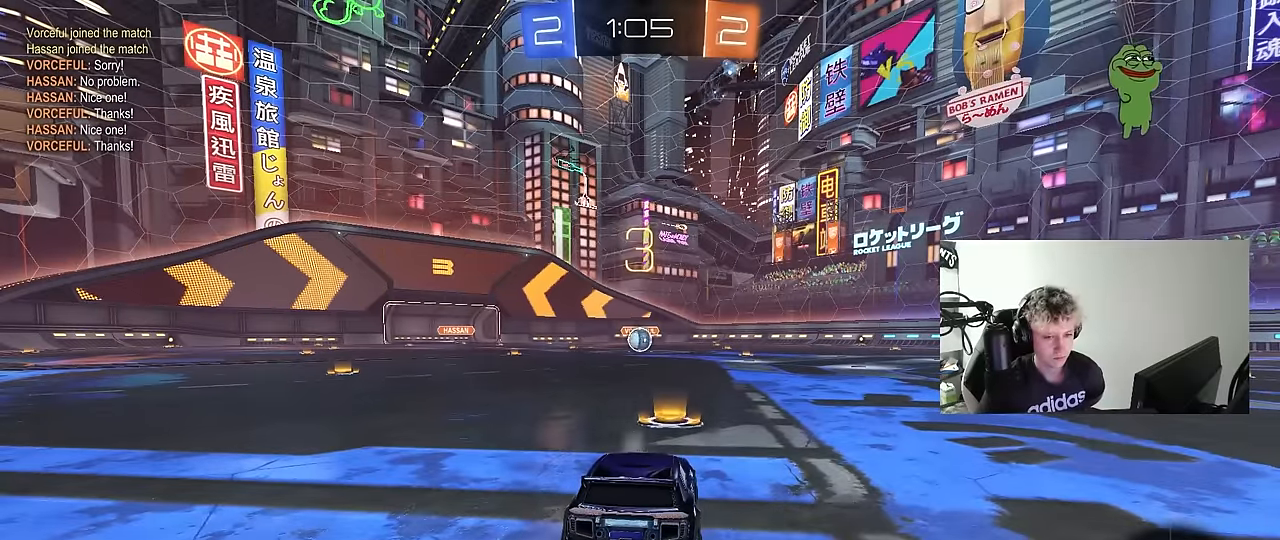
{"keys": [], "mouse": [], "mouse_move": "still", "events": []}
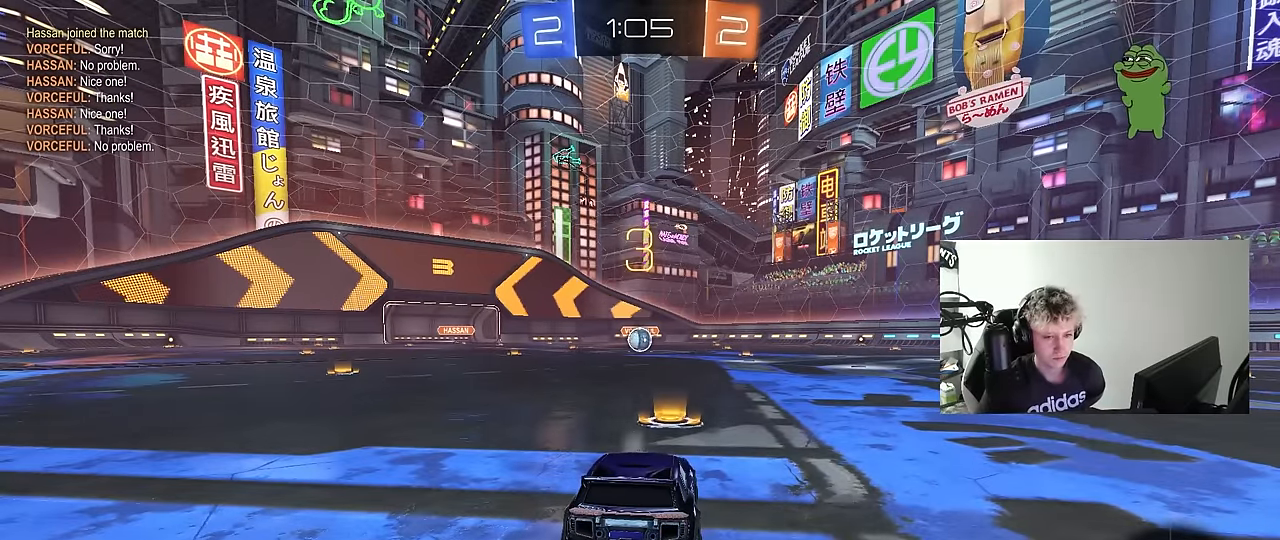
{"keys": [], "mouse": [], "mouse_move": "still", "events": []}
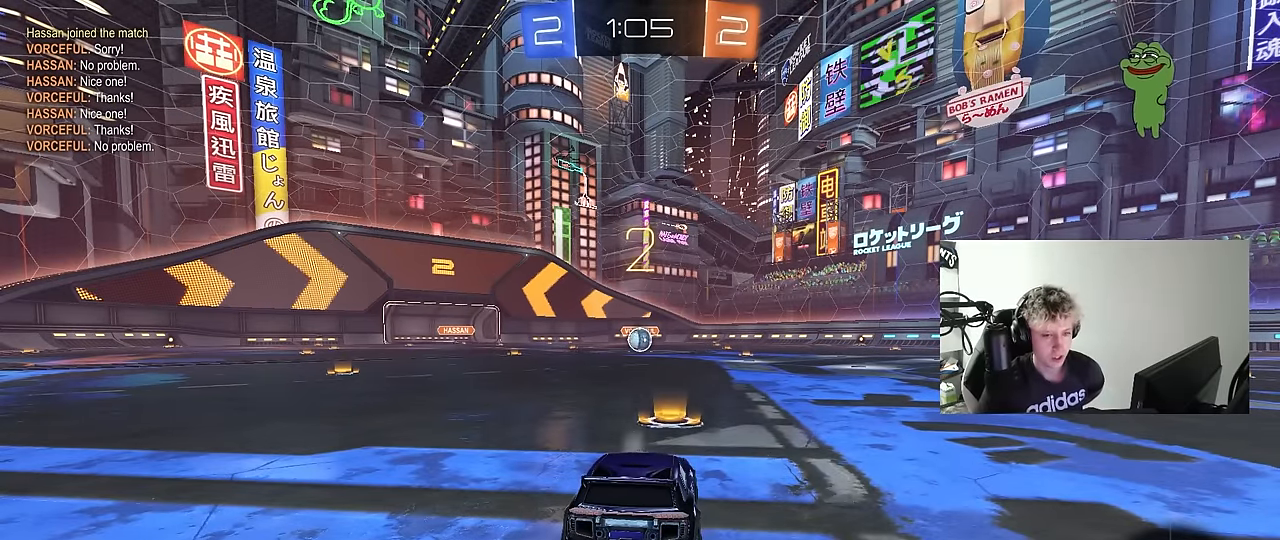
{"keys": [], "mouse": ["left"], "mouse_move": "up-right", "events": [[134, "mouse_left", "down"]]}
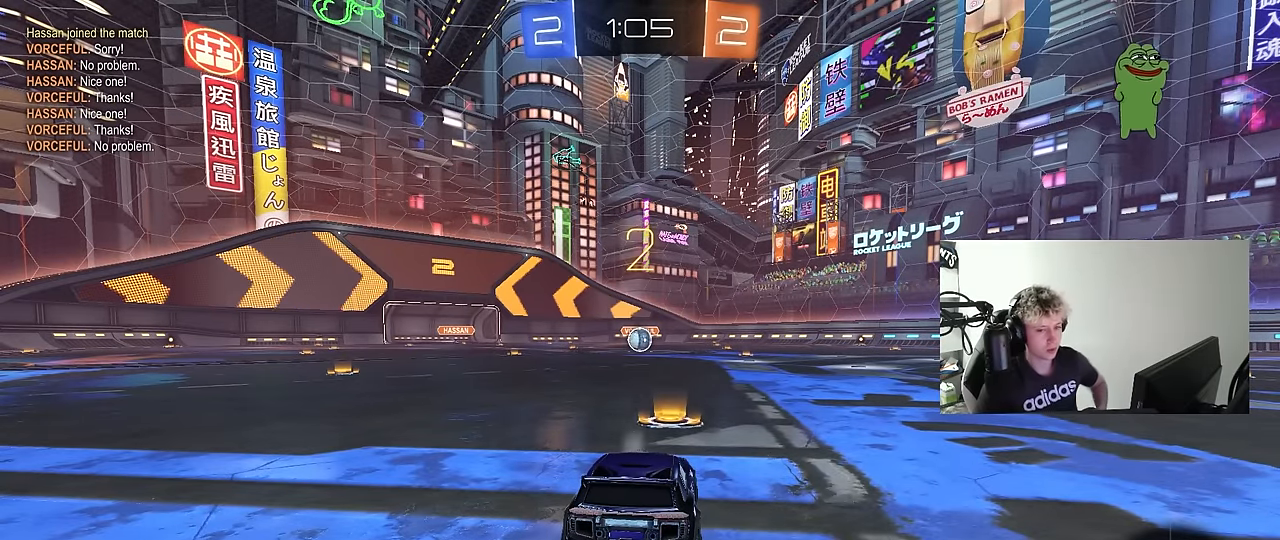
{"keys": [], "mouse": ["left"], "mouse_move": "right", "events": []}
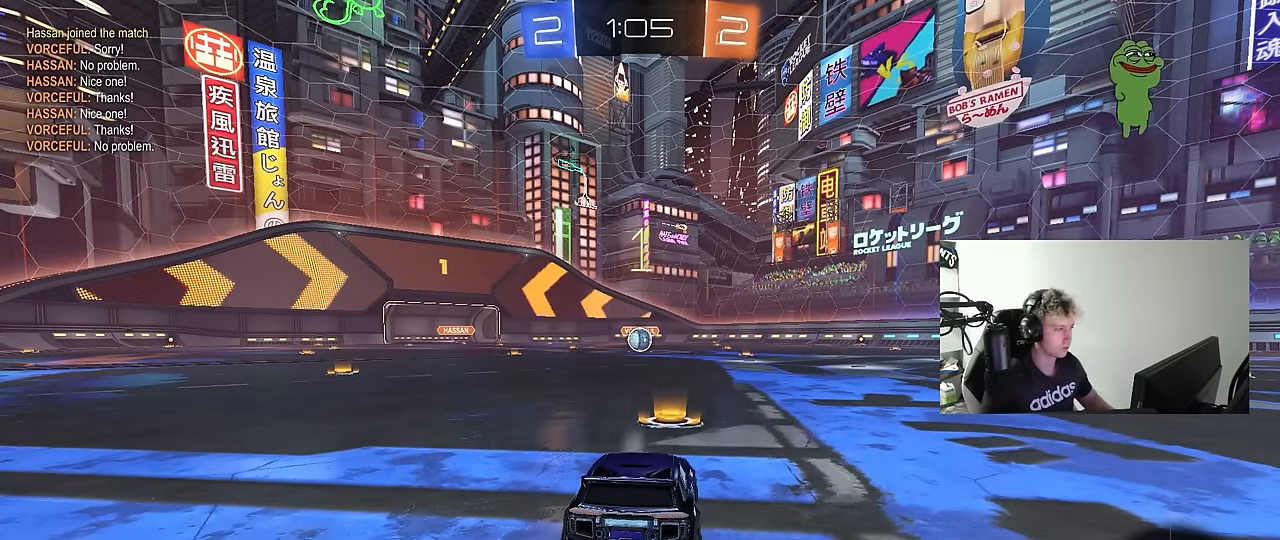
{"keys": ["w"], "mouse": ["left"], "mouse_move": "up-right", "events": [[67, "space", "down"], [200, "space", "up"], [200, "w", "down"], [300, "space", "down"], [450, "space", "up"]]}
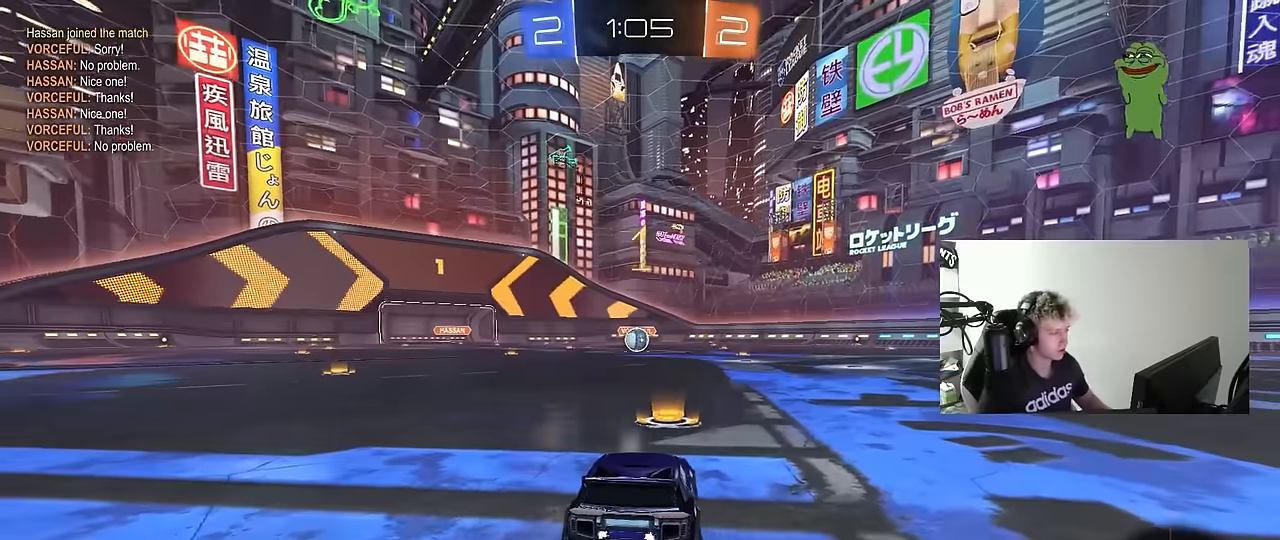
{"keys": ["w"], "mouse": ["left"], "mouse_move": "still", "events": []}
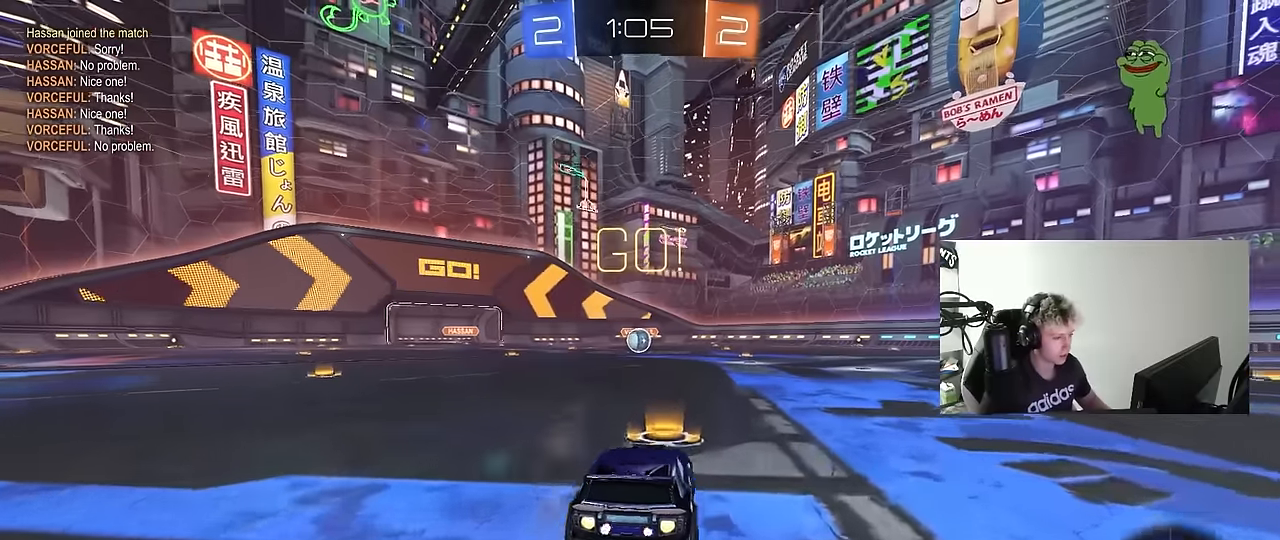
{"keys": ["a", "s", "shift"], "mouse": ["left"], "mouse_move": "right", "events": [[100, "d", "down"], [150, "d", "up"], [150, "mouse_right", "down"], [183, "a", "down"], [183, "shift", "down"], [283, "s", "down"], [283, "w", "up"], [383, "mouse_right", "up"]]}
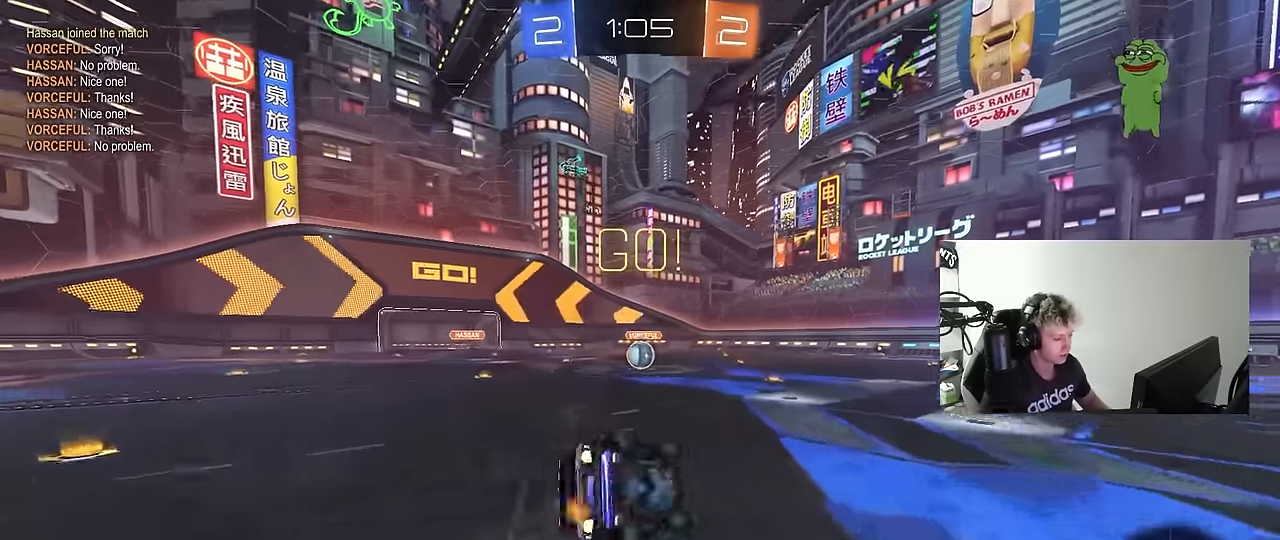
{"keys": ["a", "s", "shift"], "mouse": ["left"], "mouse_move": "still", "events": [[250, "s", "up"], [350, "s", "down"]]}
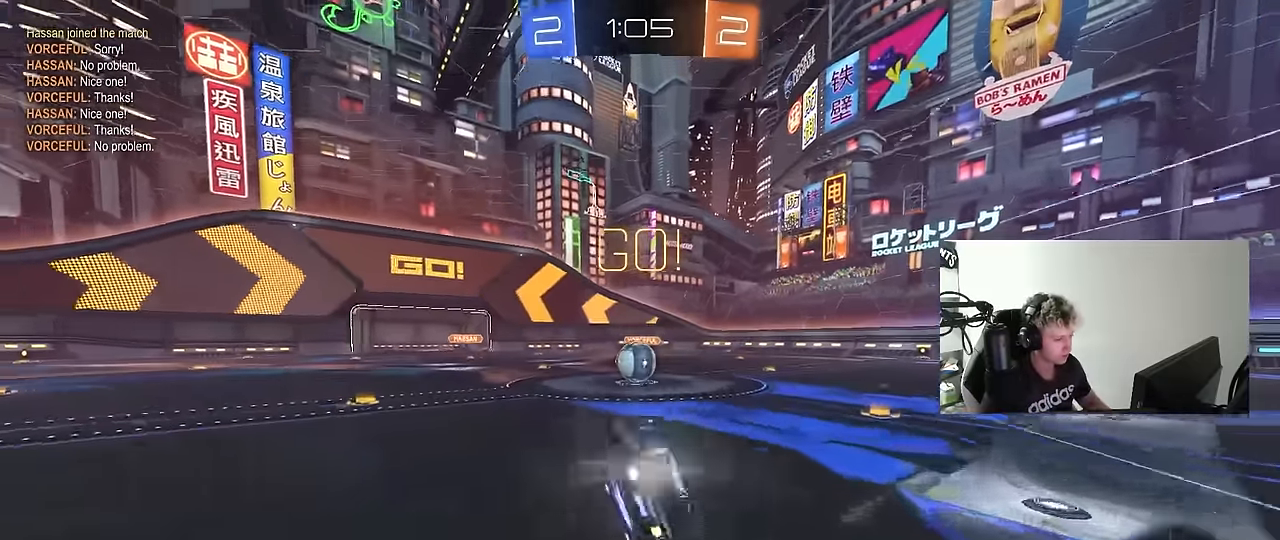
{"keys": ["w"], "mouse": ["right"], "mouse_move": "down-left", "events": [[33, "shift", "up"], [83, "a", "up"], [83, "mouse_left", "up"], [83, "s", "up"], [366, "a", "down"], [366, "w", "down"], [450, "mouse_right", "down"], [500, "a", "up"]]}
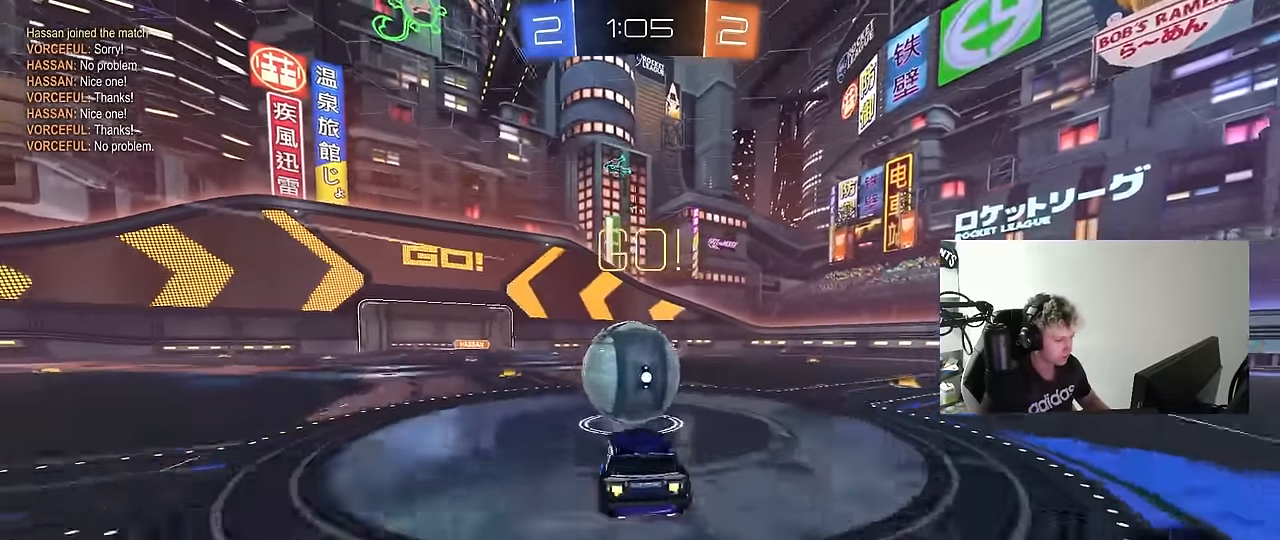
{"keys": ["d", "s", "shift"], "mouse": [], "mouse_move": "up-right", "events": [[50, "d", "down"], [100, "mouse_right", "up"], [100, "shift", "down"], [150, "mouse_right", "down"], [283, "s", "down"], [283, "w", "up"], [383, "mouse_right", "up"]]}
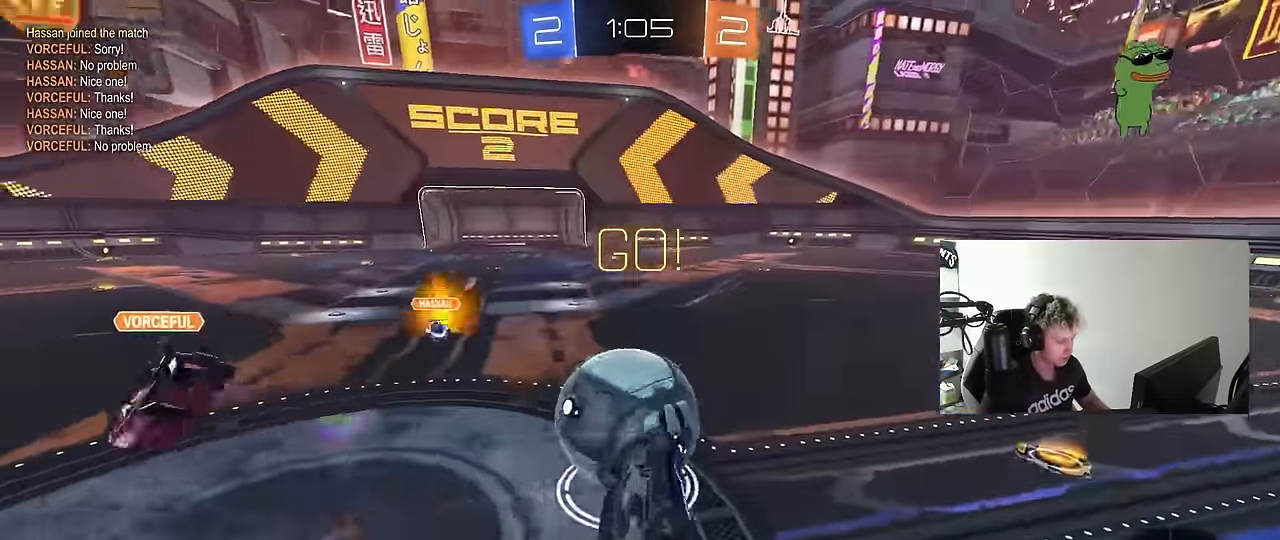
{"keys": [], "mouse": [], "mouse_move": "still", "events": [[66, "s", "up"], [350, "d", "up"], [400, "shift", "up"]]}
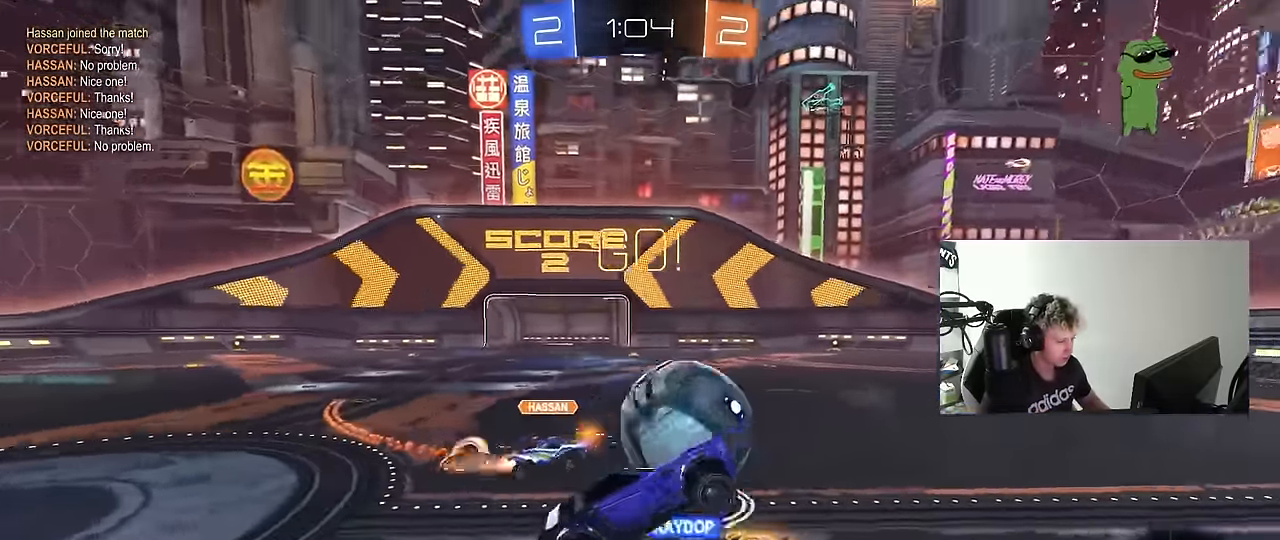
{"keys": ["w"], "mouse": [], "mouse_move": "still", "events": [[83, "d", "down"], [184, "d", "up"], [267, "d", "down"], [367, "w", "down"], [500, "d", "up"]]}
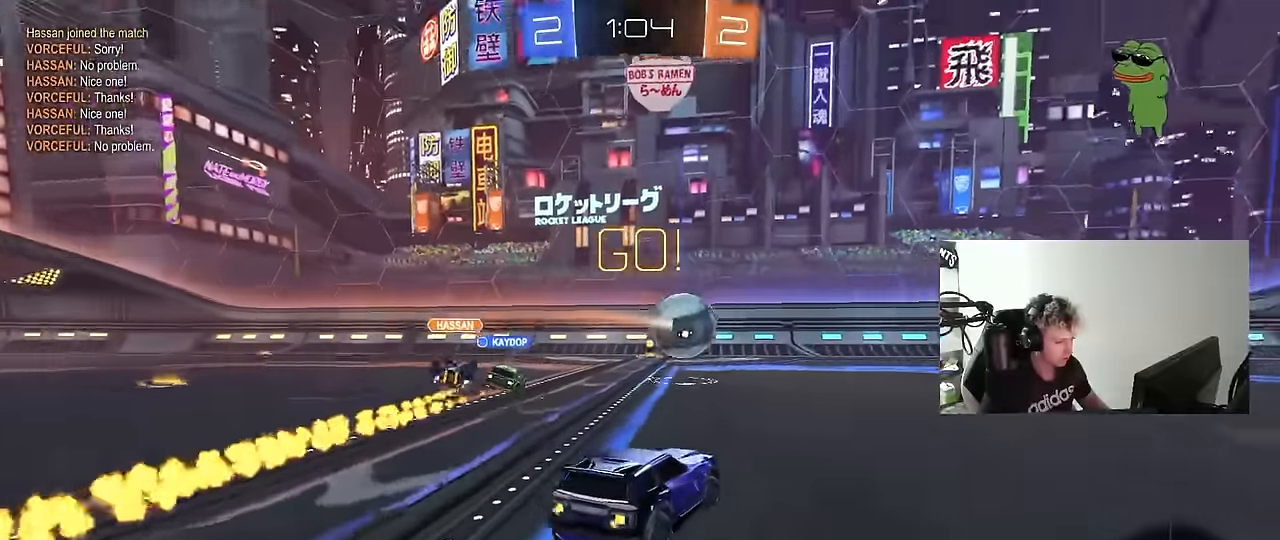
{"keys": ["d", "w"], "mouse": [], "mouse_move": "still", "events": [[150, "d", "down"]]}
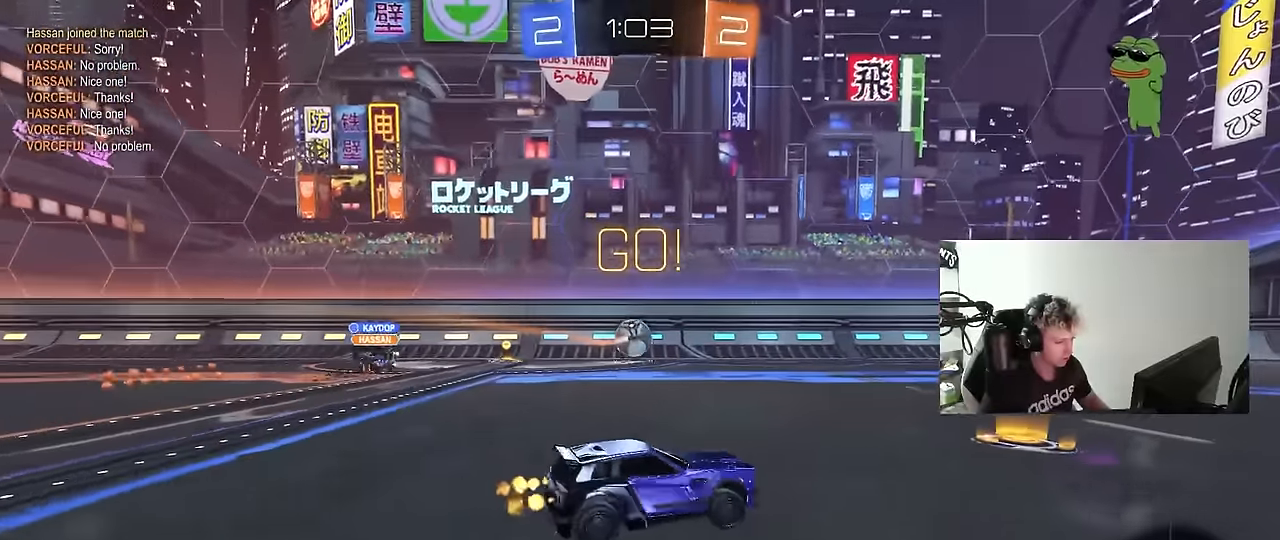
{"keys": ["d", "s", "shift"], "mouse": ["left"], "mouse_move": "still", "events": [[17, "d", "up"], [67, "a", "down"], [117, "mouse_left", "down"], [117, "mouse_right", "down"], [250, "a", "up"], [250, "mouse_right", "up"], [300, "d", "down"], [300, "shift", "down"], [350, "mouse_right", "down"], [434, "s", "down"], [434, "w", "up"], [484, "mouse_right", "up"]]}